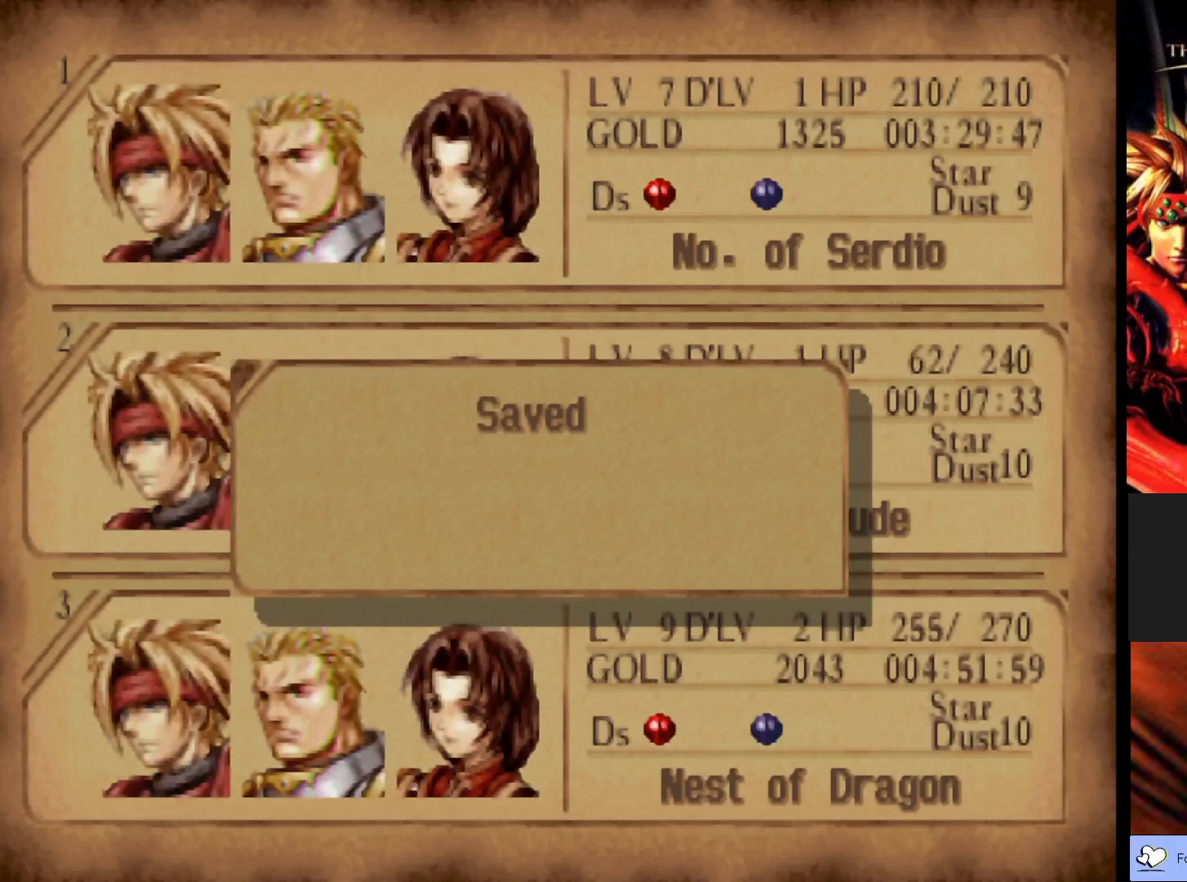
Gameplay with a controller (PlayStation layout); each line is a JSON object with the inputs held at the frame after it. "events" lists button and stick changes between this image and that frame as [ms after this image, input, new state], when the widget could be followed in between. Not read: right_stick.
{"buttons": [], "left_stick": "center", "events": [[100, "CROSS", "down"], [267, "CROSS", "up"]]}
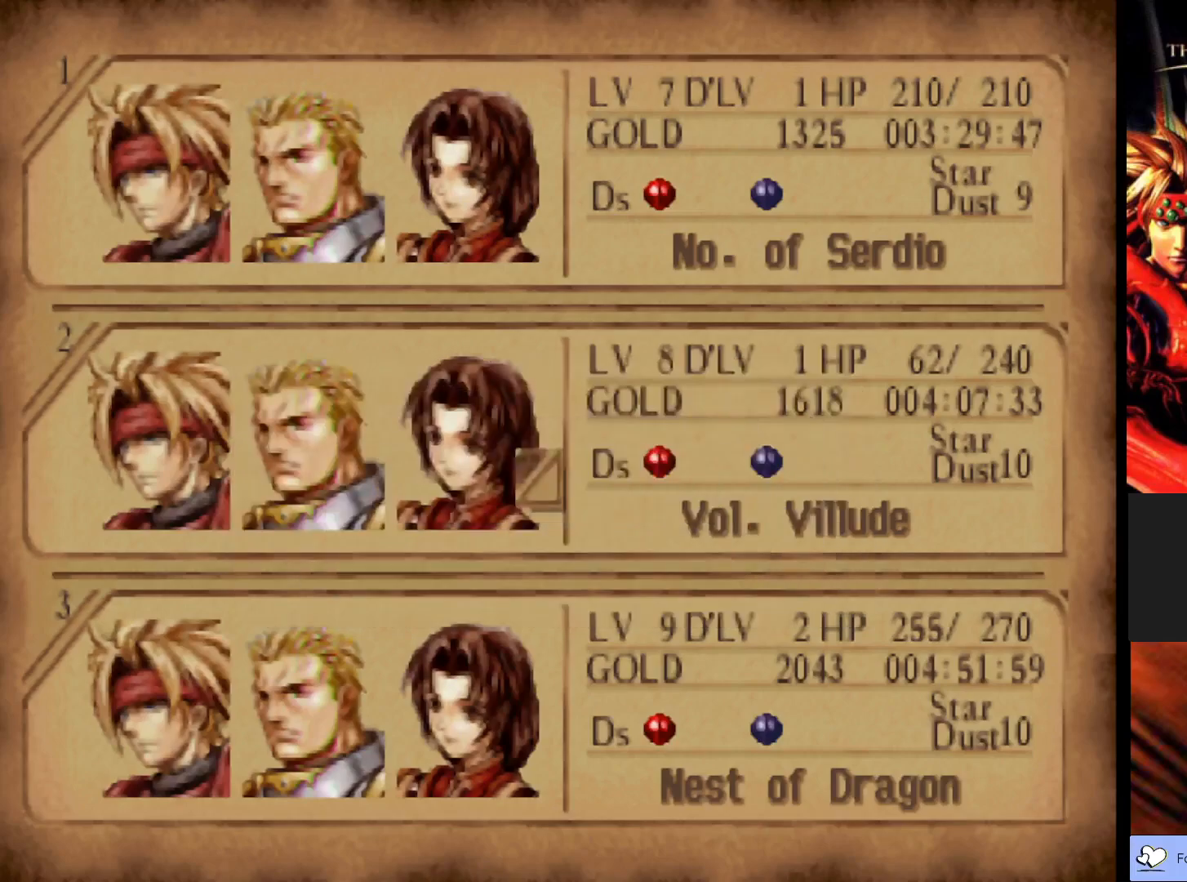
{"buttons": [], "left_stick": "center", "events": []}
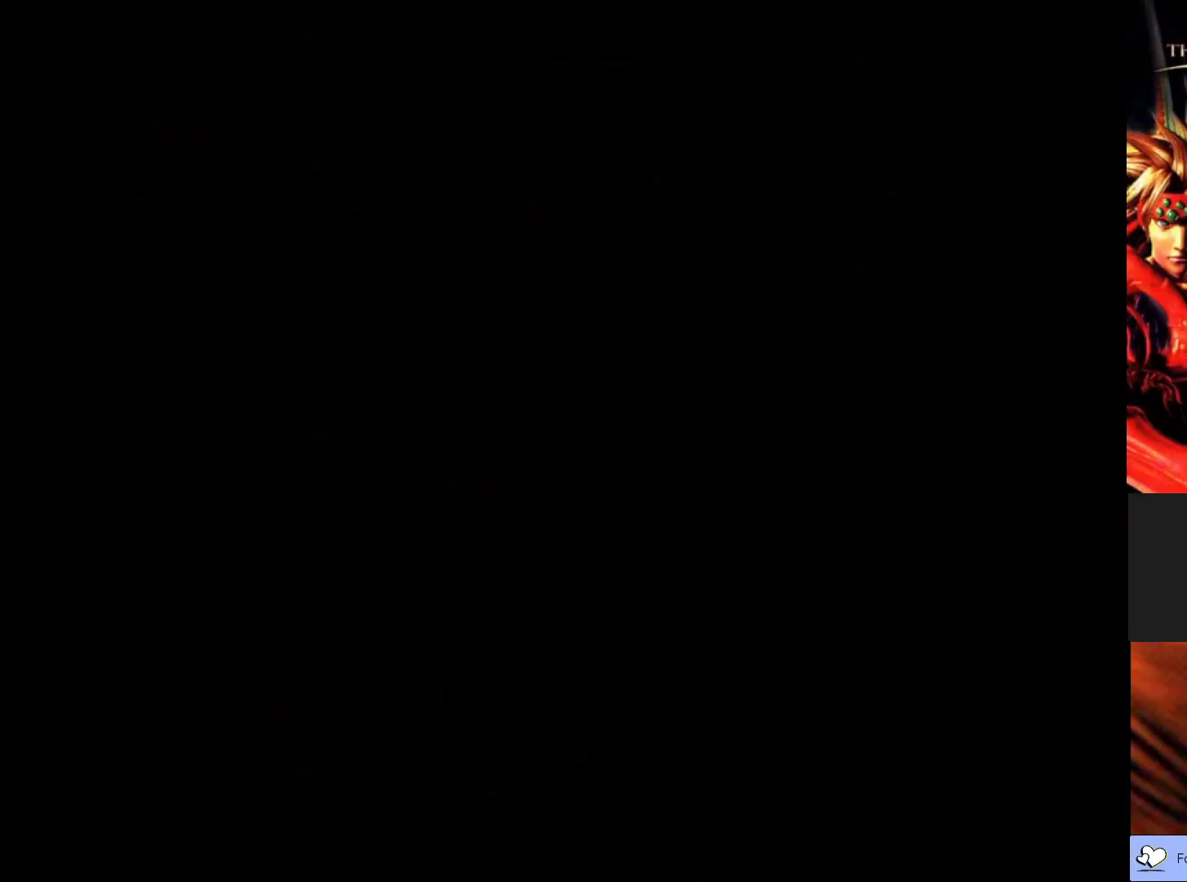
{"buttons": [], "left_stick": "center", "events": []}
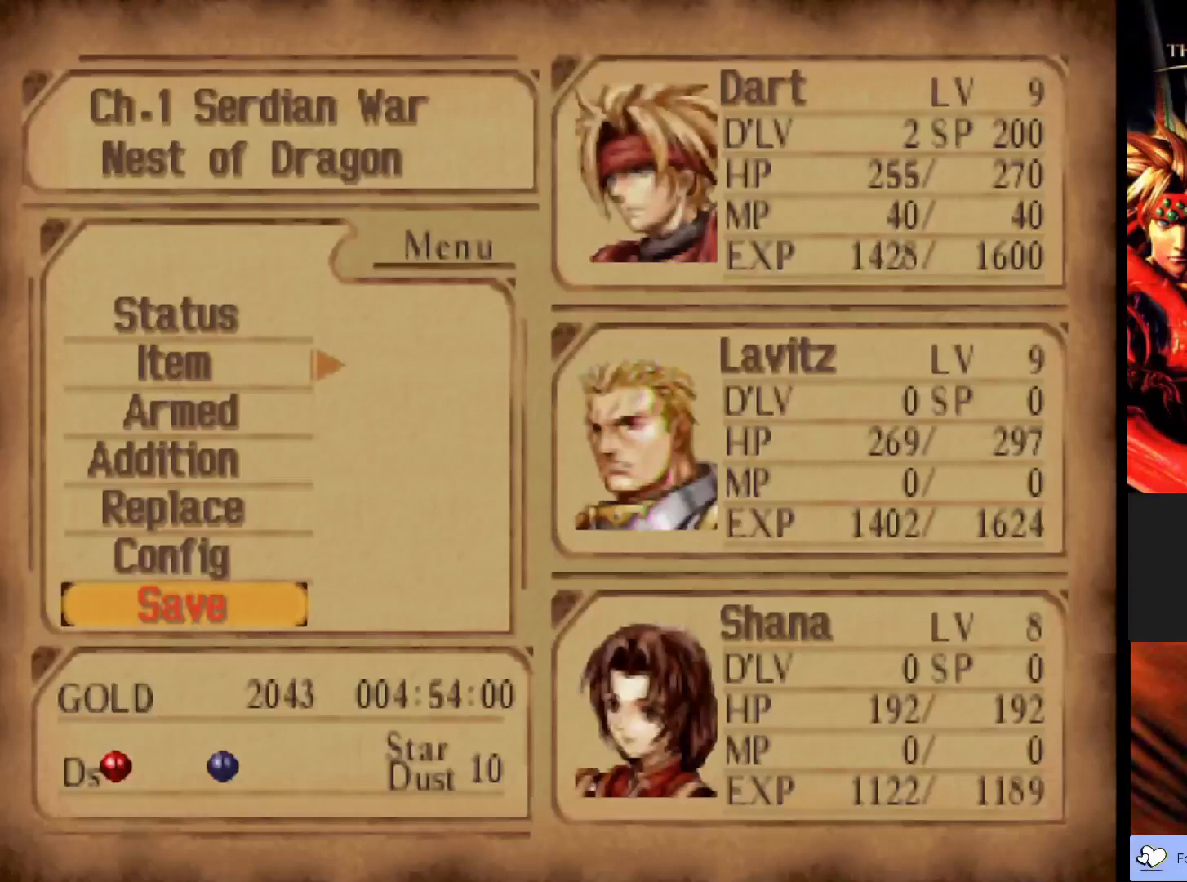
{"buttons": [], "left_stick": "center", "events": []}
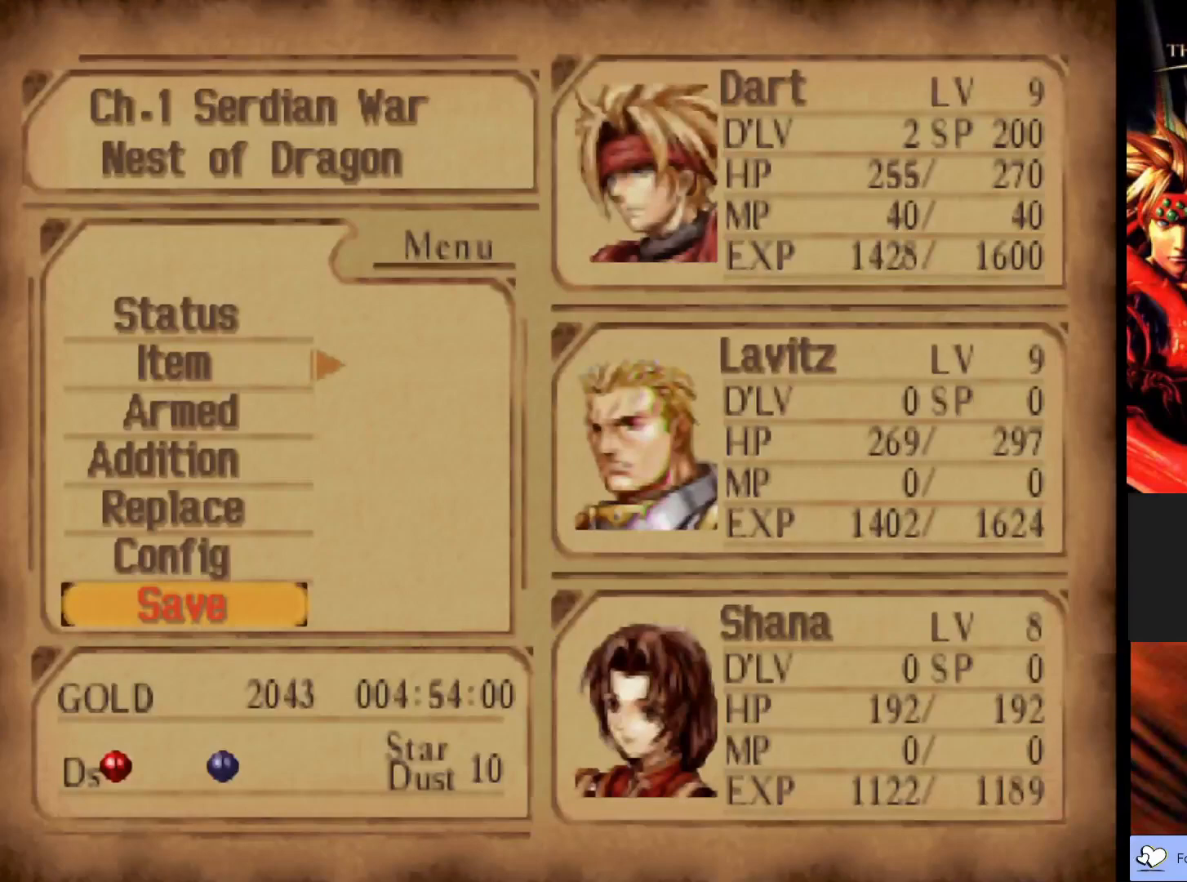
{"buttons": [], "left_stick": "center", "events": []}
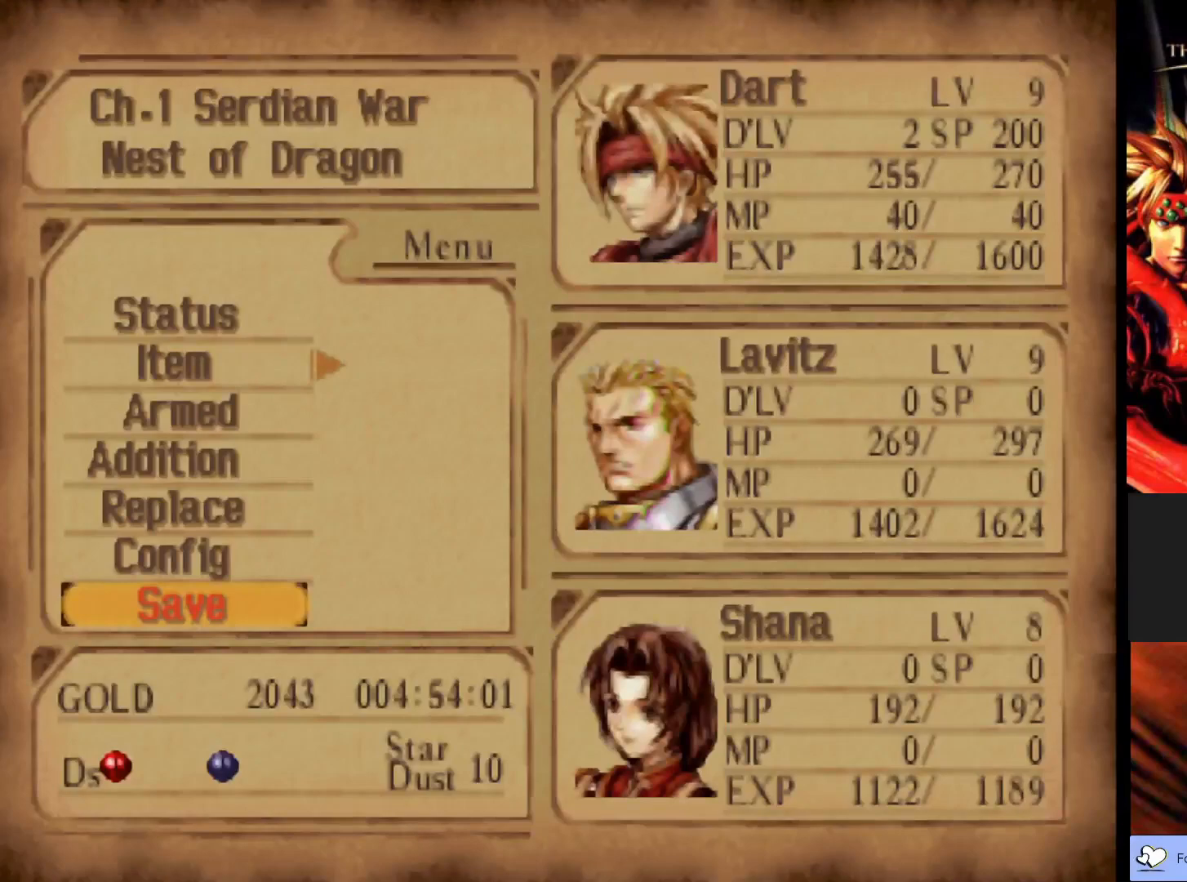
{"buttons": [], "left_stick": "center", "events": []}
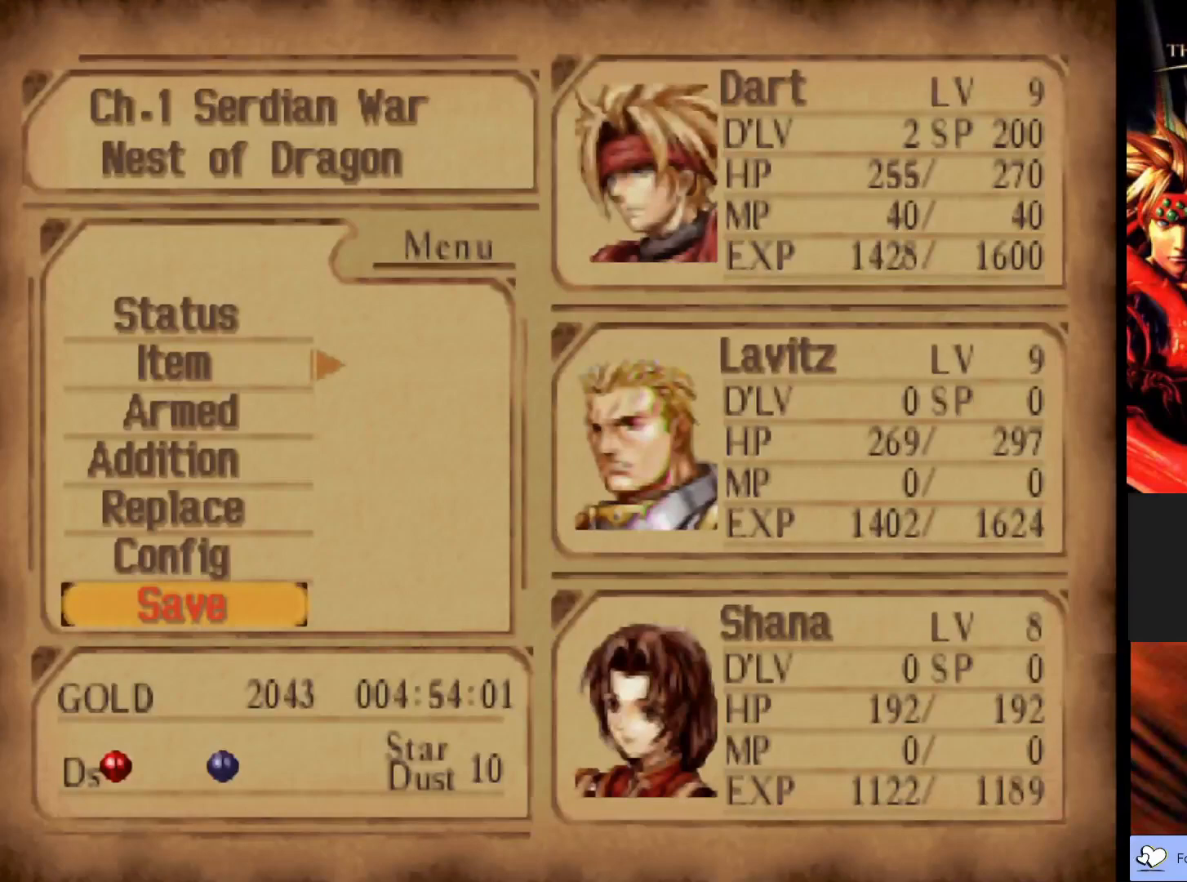
{"buttons": [], "left_stick": "center", "events": []}
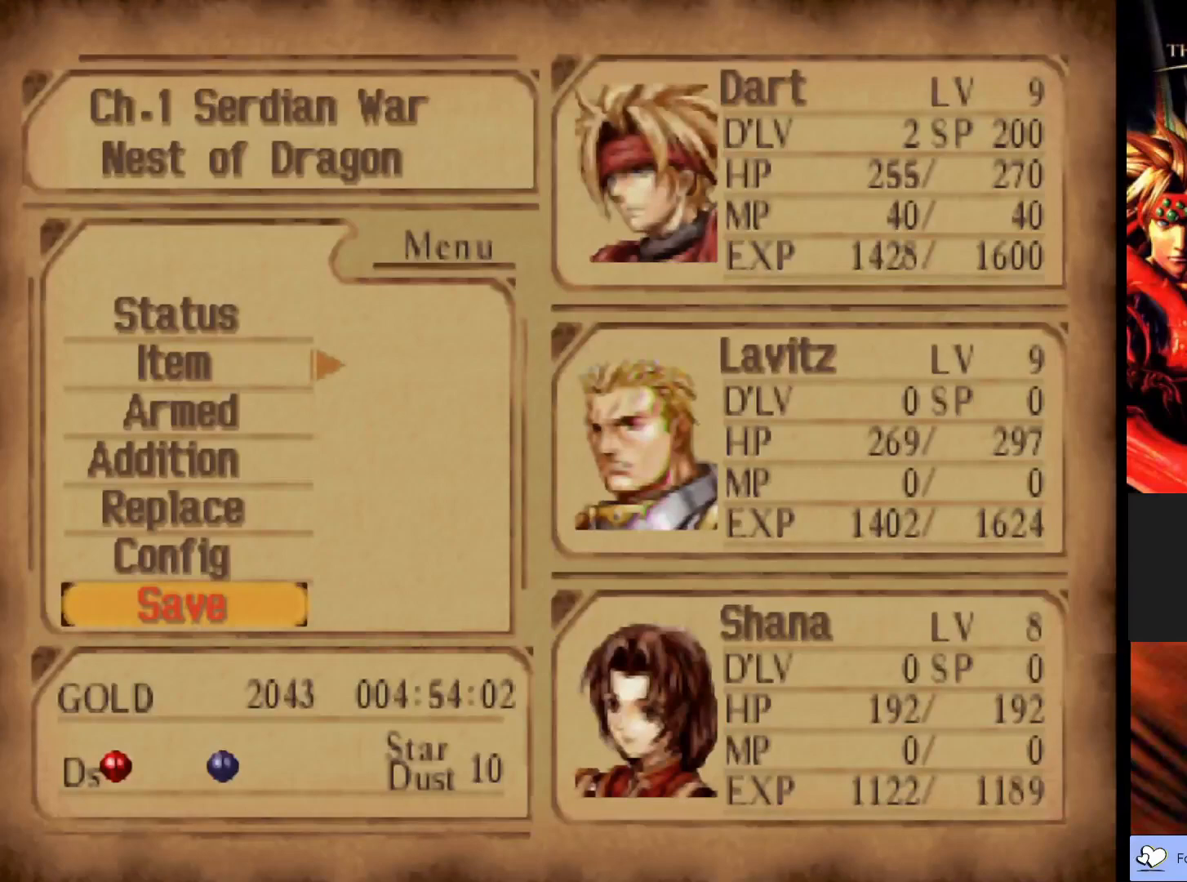
{"buttons": [], "left_stick": "center", "events": []}
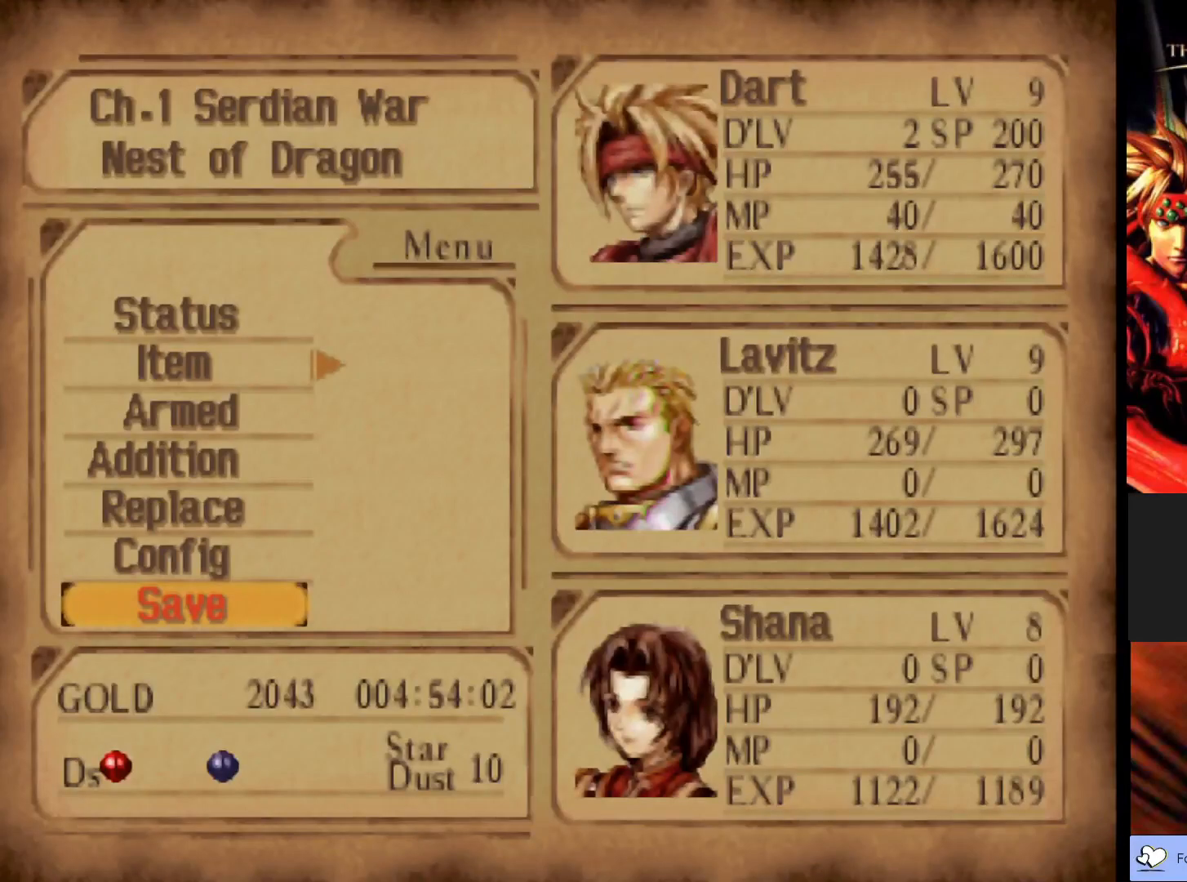
{"buttons": [], "left_stick": "center", "events": []}
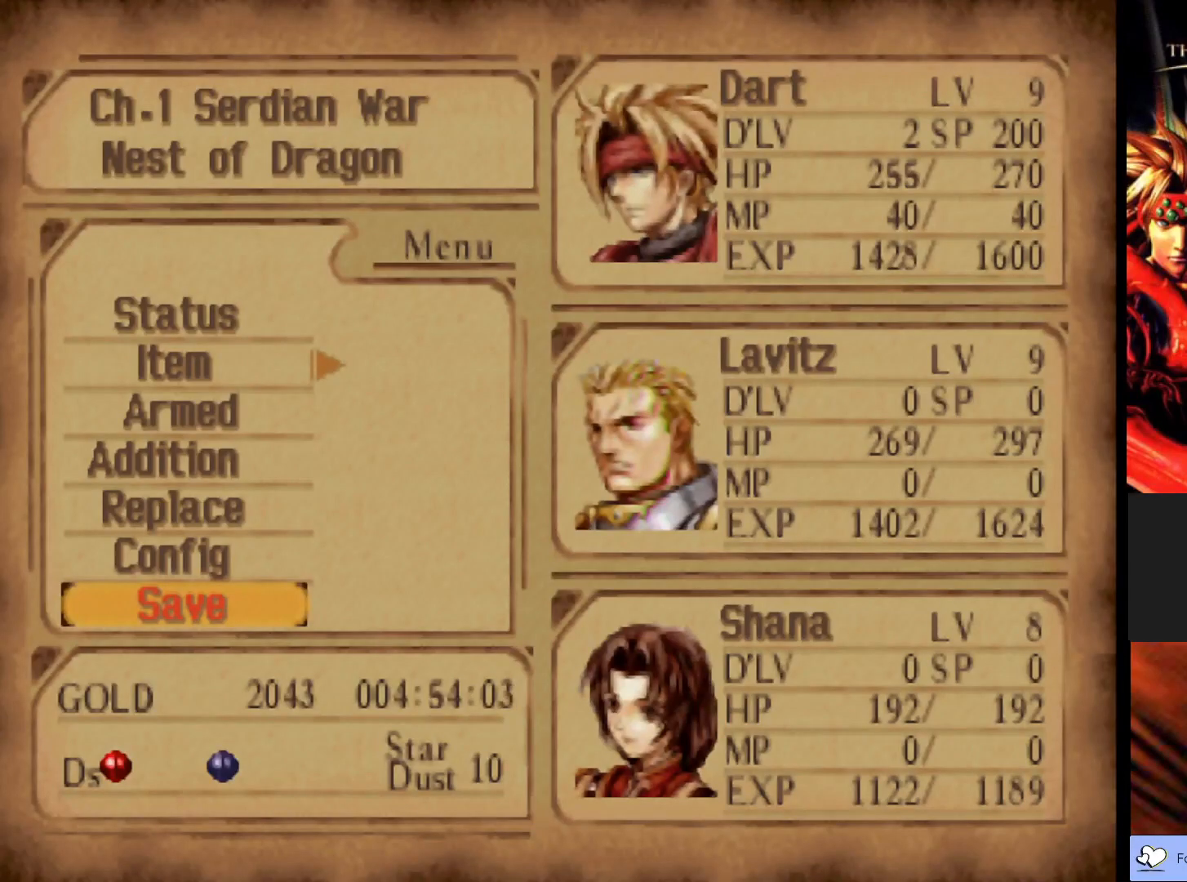
{"buttons": ["CIRCLE"], "left_stick": "center", "events": [[433, "CIRCLE", "down"]]}
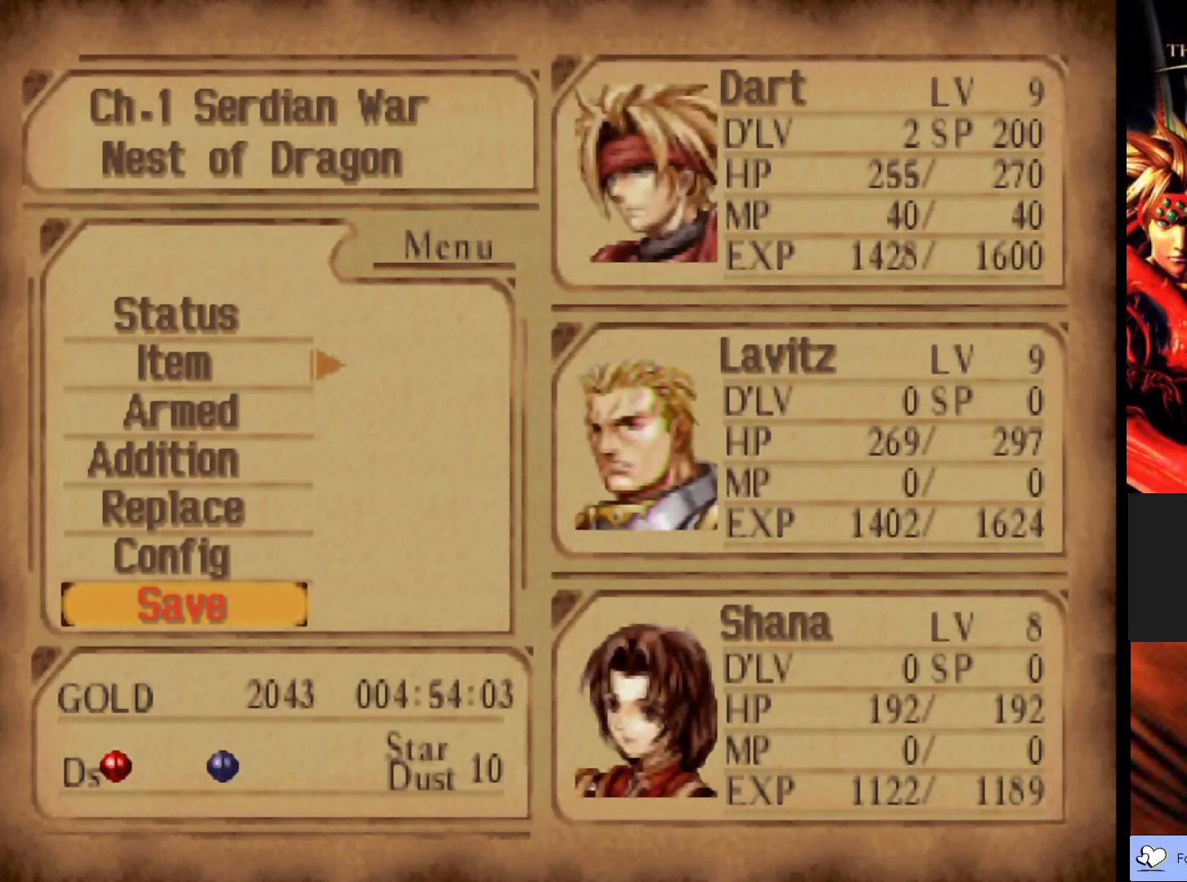
{"buttons": [], "left_stick": "center", "events": [[50, "CIRCLE", "up"]]}
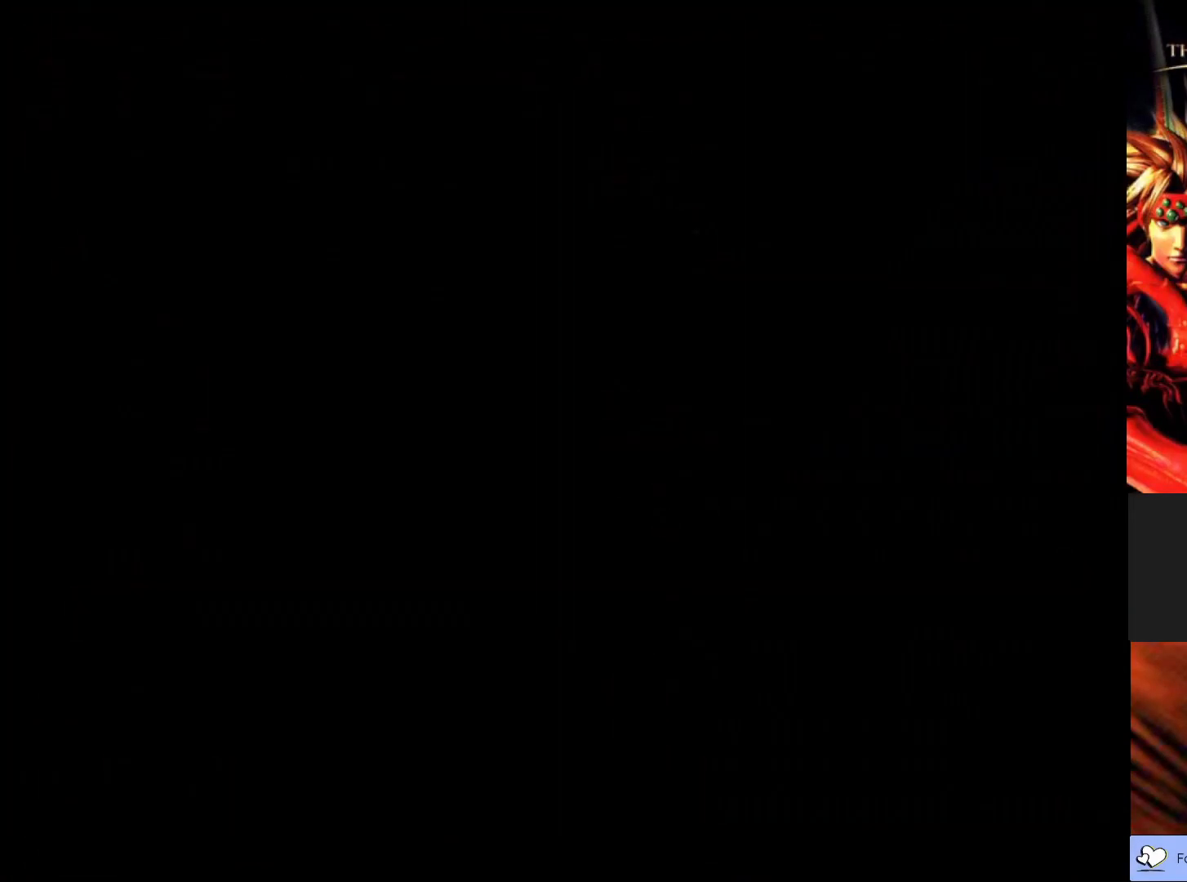
{"buttons": [], "left_stick": "center", "events": []}
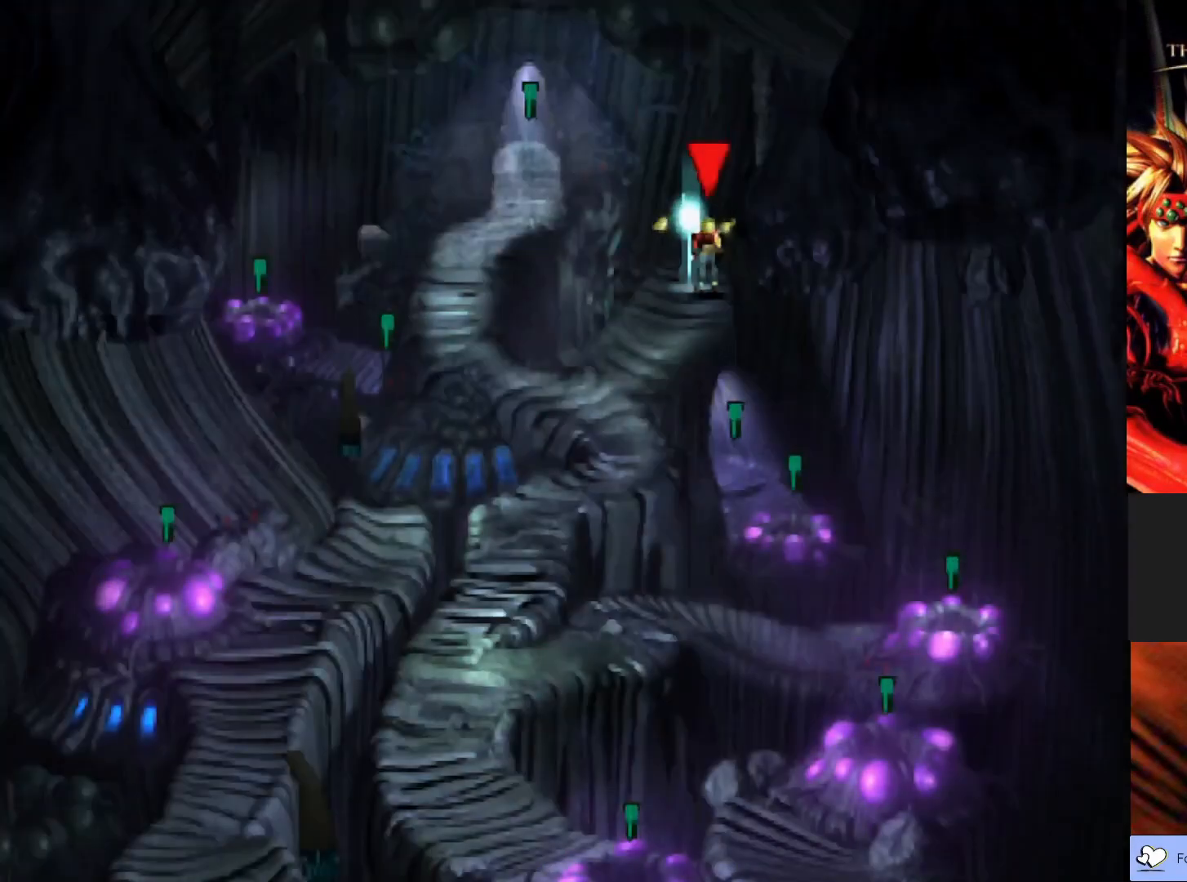
{"buttons": [], "left_stick": "down-left", "events": [[267, "left_stick", "down"], [467, "left_stick", "down-left"]]}
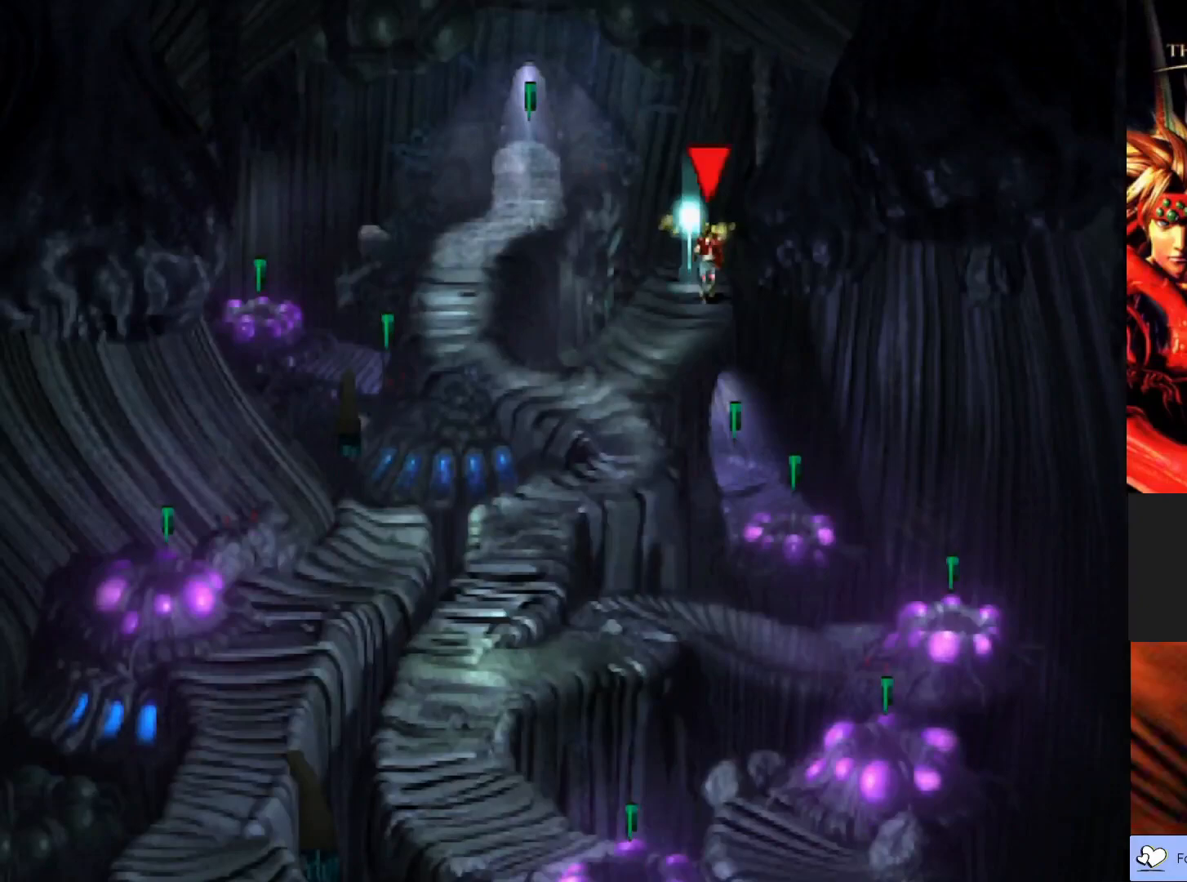
{"buttons": ["CIRCLE"], "left_stick": "down-left", "events": [[33, "CIRCLE", "down"]]}
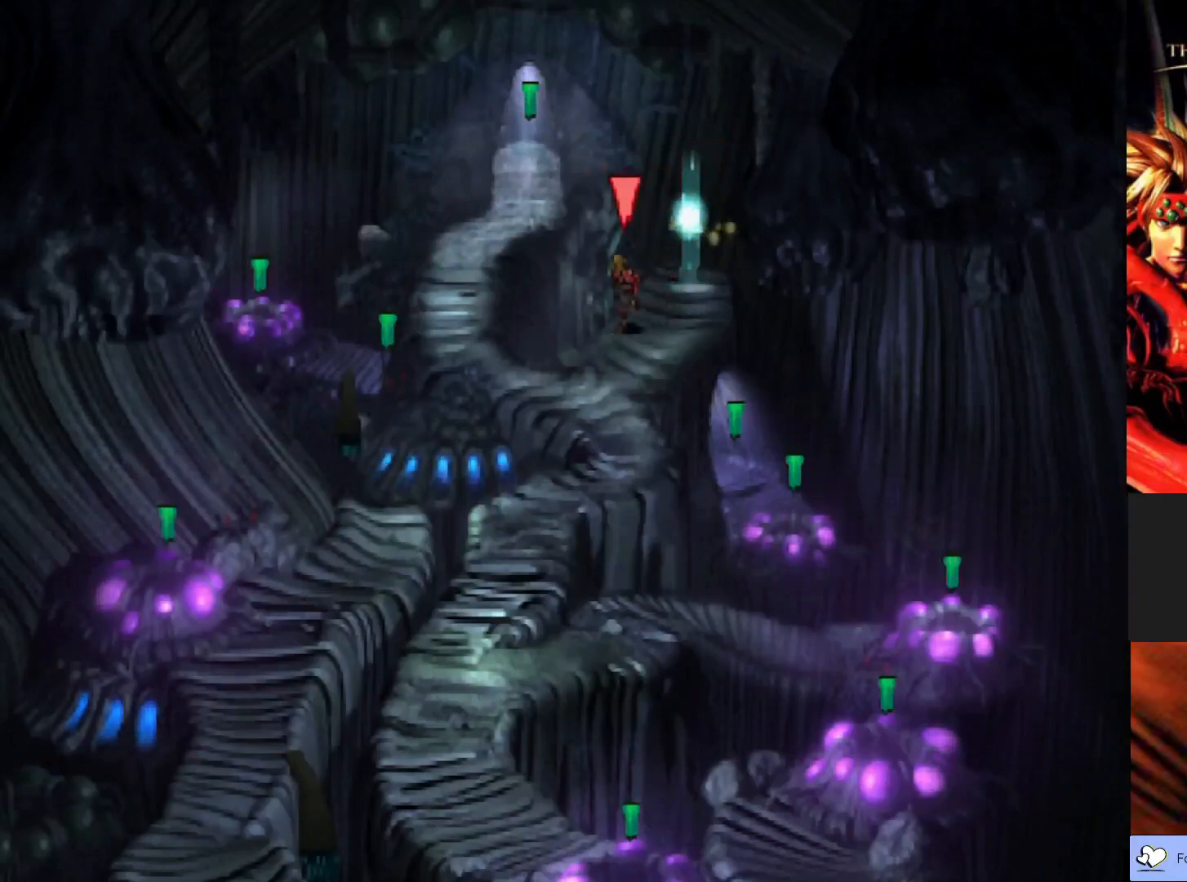
{"buttons": ["CIRCLE"], "left_stick": "left", "events": [[500, "left_stick", "left"]]}
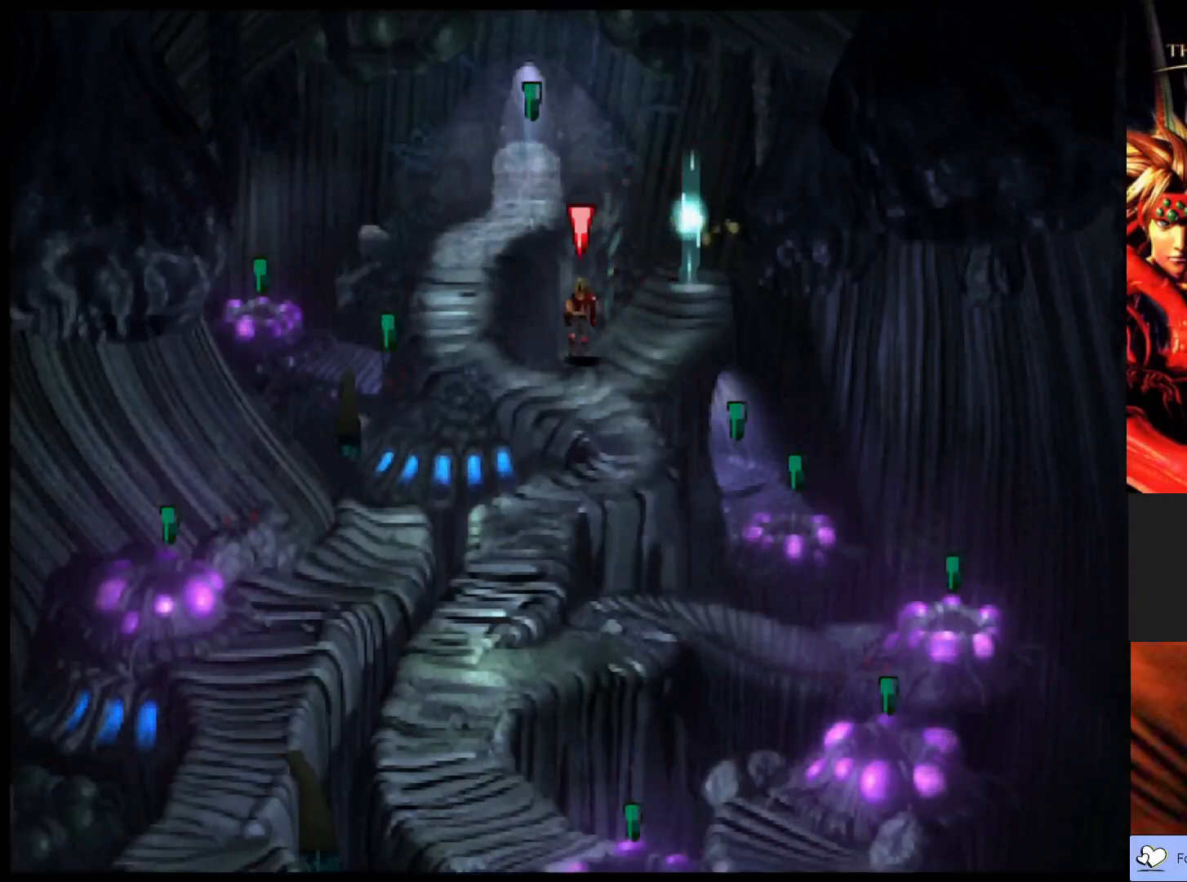
{"buttons": [], "left_stick": "center", "events": [[217, "left_stick", "down-left"], [317, "left_stick", "down"], [383, "CIRCLE", "up"], [417, "left_stick", "center"]]}